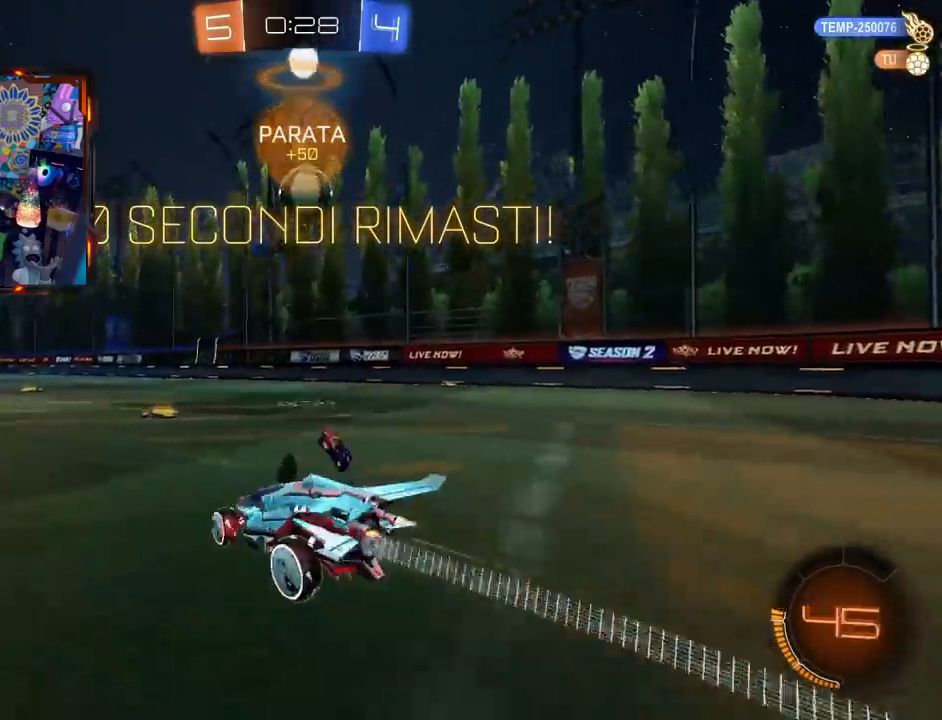
Gameplay with a controller (PlayStation layout); each line is a JSON object with the inputs held at the frame after it. "events" lists button and stick changes between this image and that frame as [ms after this image, input, new state], when the widget could be followed in between. Not read: L1 R1 SELECT START.
{"buttons": ["R2"], "left_stick": "right", "right_stick": "center", "events": [[33, "TRIANGLE", "down"], [150, "left_stick", "center"], [250, "TRIANGLE", "up"], [283, "left_stick", "right"], [367, "CIRCLE", "up"]]}
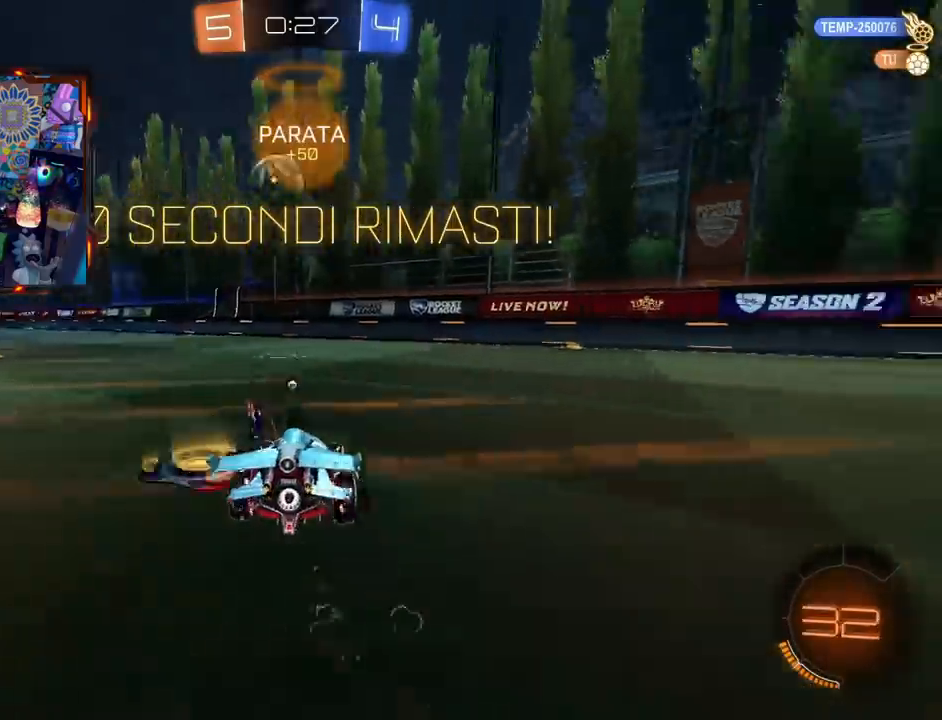
{"buttons": ["CIRCLE", "TRIANGLE", "R2"], "left_stick": "down-left", "right_stick": "center", "events": [[50, "TRIANGLE", "down"], [150, "left_stick", "center"], [200, "CIRCLE", "down"], [250, "TRIANGLE", "up"], [351, "TRIANGLE", "down"], [384, "left_stick", "down-left"]]}
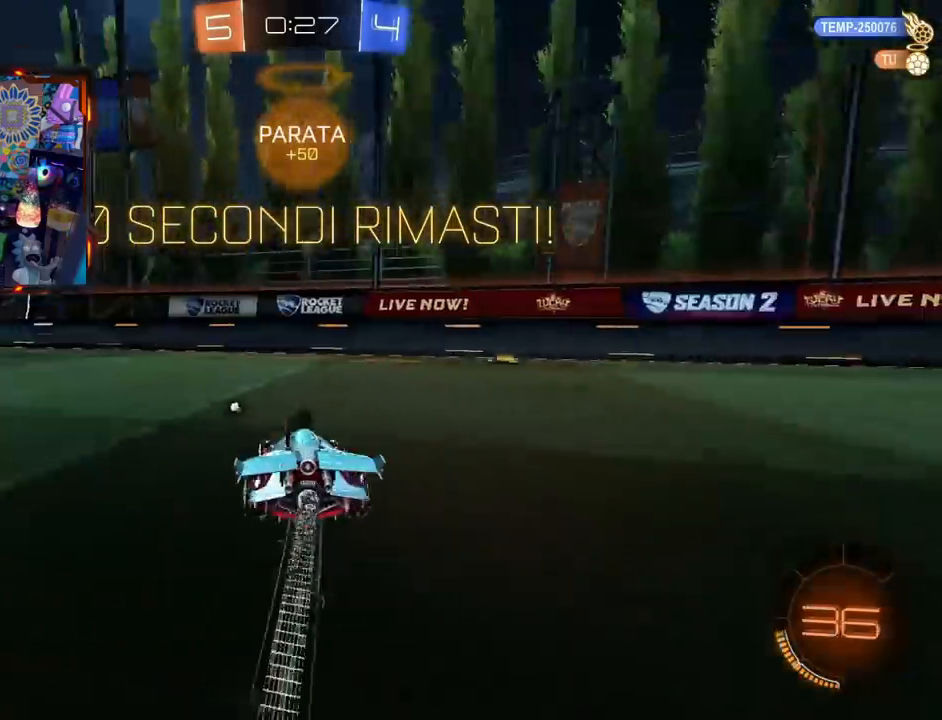
{"buttons": ["CIRCLE", "TRIANGLE", "R2"], "left_stick": "center", "right_stick": "center", "events": [[83, "TRIANGLE", "up"], [83, "left_stick", "center"], [250, "left_stick", "left"], [284, "CIRCLE", "up"], [434, "left_stick", "center"], [501, "CIRCLE", "down"], [501, "TRIANGLE", "down"]]}
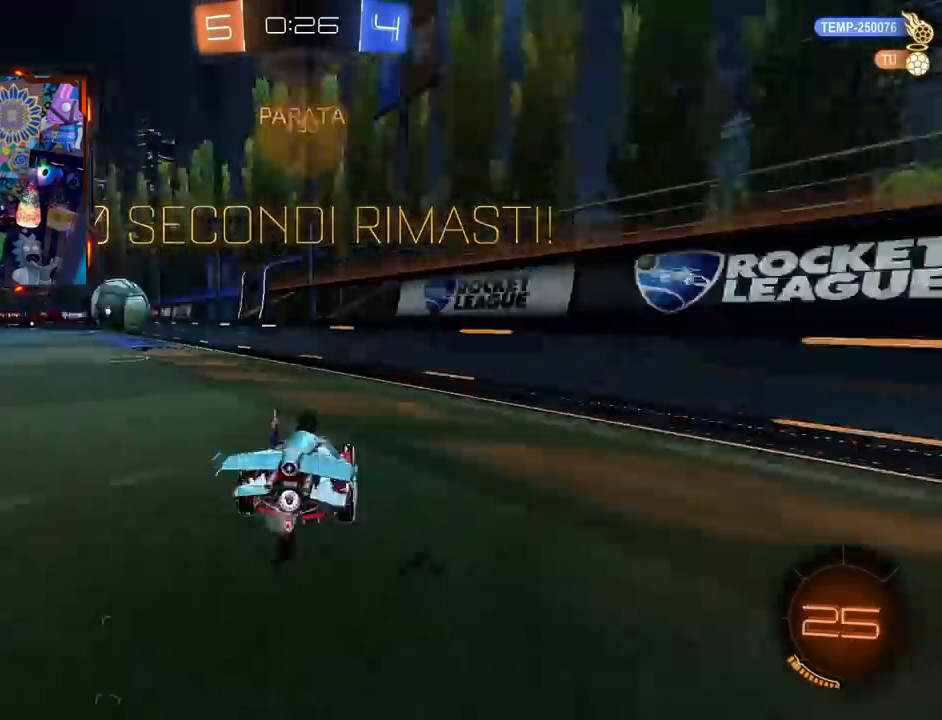
{"buttons": ["CIRCLE", "R2"], "left_stick": "left", "right_stick": "center", "events": [[16, "CIRCLE", "up"], [83, "CIRCLE", "down"], [216, "CIRCLE", "up"], [216, "TRIANGLE", "up"], [333, "CIRCLE", "down"], [400, "TRIANGLE", "down"], [450, "TRIANGLE", "up"], [483, "left_stick", "left"]]}
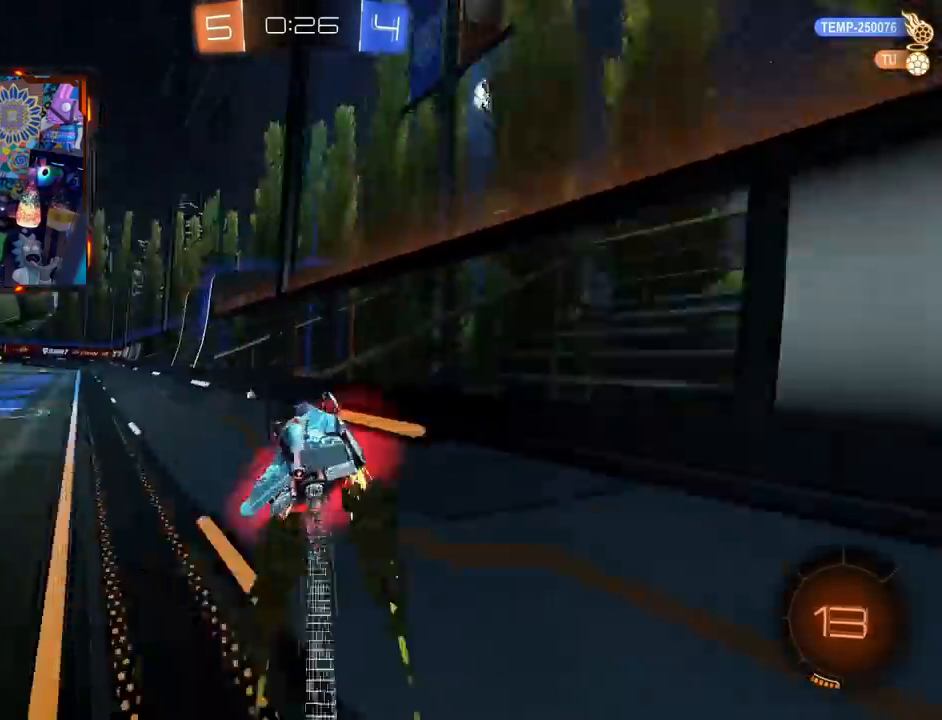
{"buttons": ["R2"], "left_stick": "left", "right_stick": "center", "events": [[83, "CIRCLE", "up"], [200, "left_stick", "center"], [317, "left_stick", "left"]]}
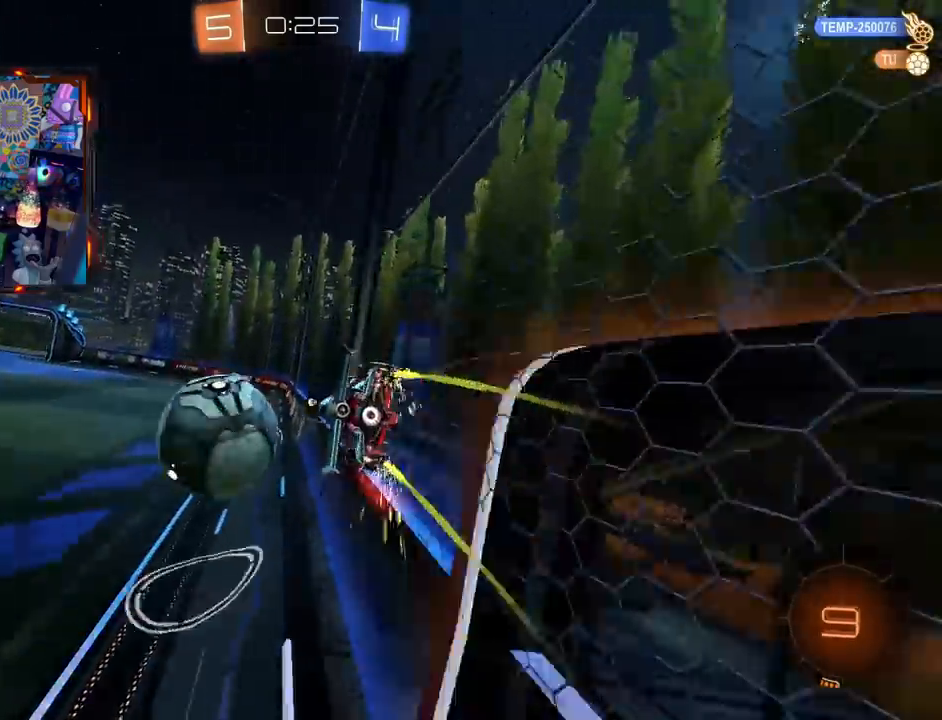
{"buttons": ["R2"], "left_stick": "right", "right_stick": "center", "events": [[16, "CIRCLE", "down"], [16, "left_stick", "center"], [66, "left_stick", "left"], [350, "left_stick", "center"], [383, "CIRCLE", "up"], [450, "left_stick", "right"]]}
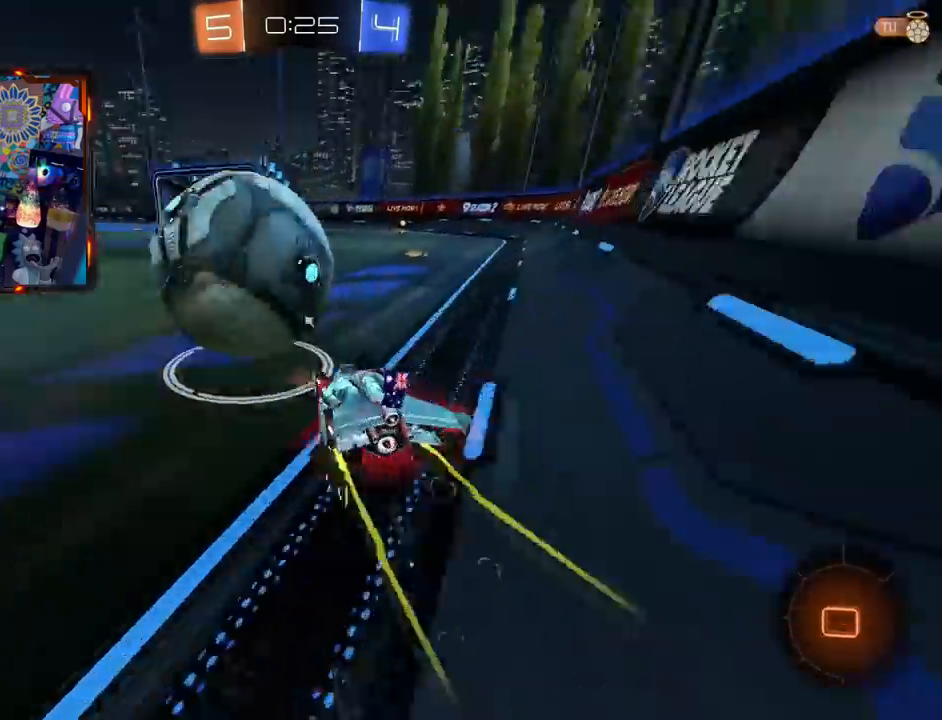
{"buttons": ["CIRCLE", "R2"], "left_stick": "center", "right_stick": "center", "events": [[100, "left_stick", "center"], [267, "CIRCLE", "down"], [350, "left_stick", "left"], [467, "left_stick", "center"]]}
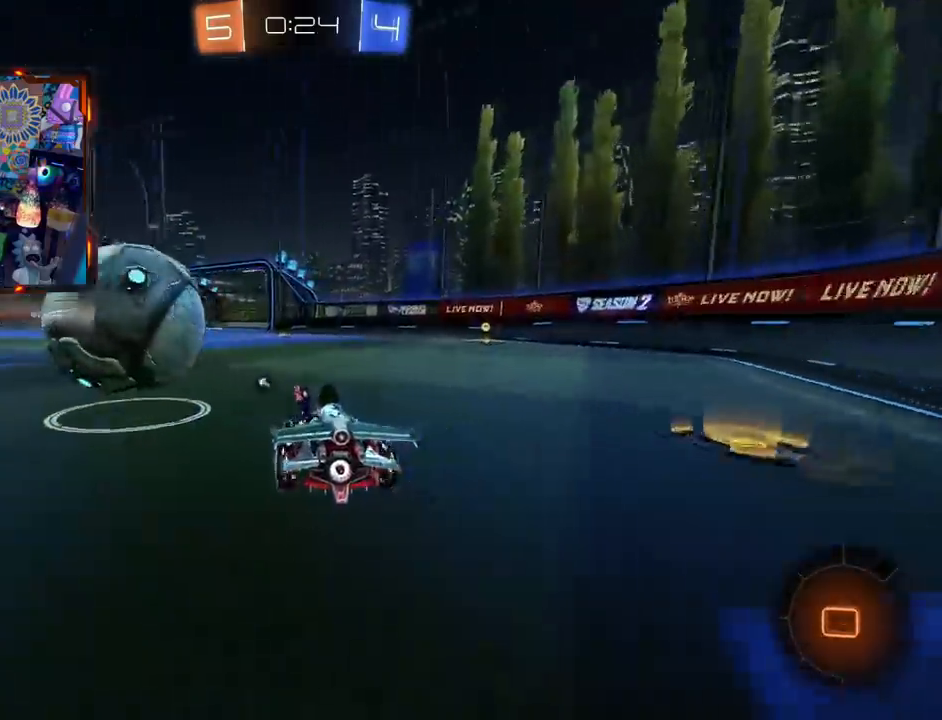
{"buttons": ["CIRCLE", "R2"], "left_stick": "right", "right_stick": "center", "events": [[150, "CIRCLE", "up"], [283, "CIRCLE", "down"], [400, "left_stick", "right"]]}
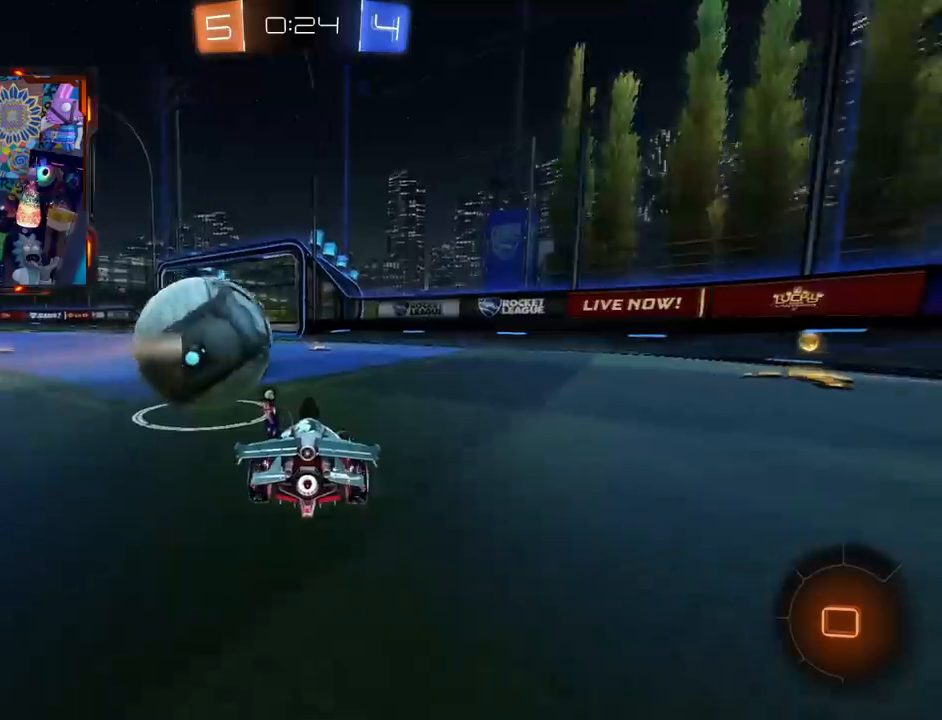
{"buttons": ["CIRCLE", "R2"], "left_stick": "center", "right_stick": "center", "events": [[17, "left_stick", "center"]]}
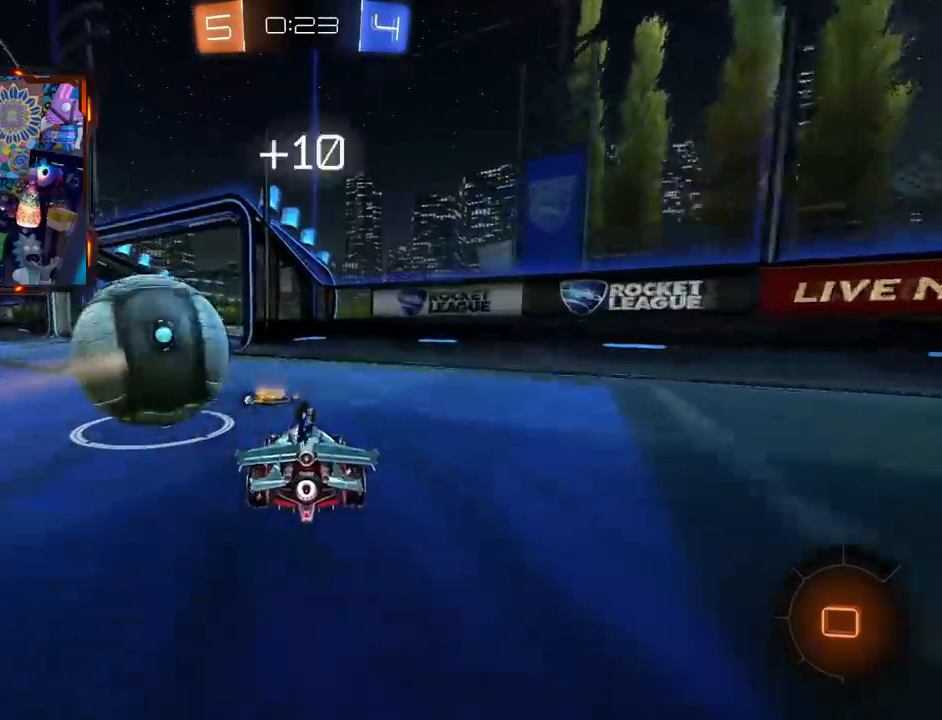
{"buttons": ["R2"], "left_stick": "center", "right_stick": "center", "events": [[16, "left_stick", "up-left"], [83, "CROSS", "down"], [83, "L3", "down"], [133, "CROSS", "up"], [150, "CIRCLE", "up"], [200, "CIRCLE", "down"], [200, "CROSS", "down"], [417, "CIRCLE", "up"], [417, "CROSS", "up"], [417, "L3", "up"], [467, "left_stick", "center"]]}
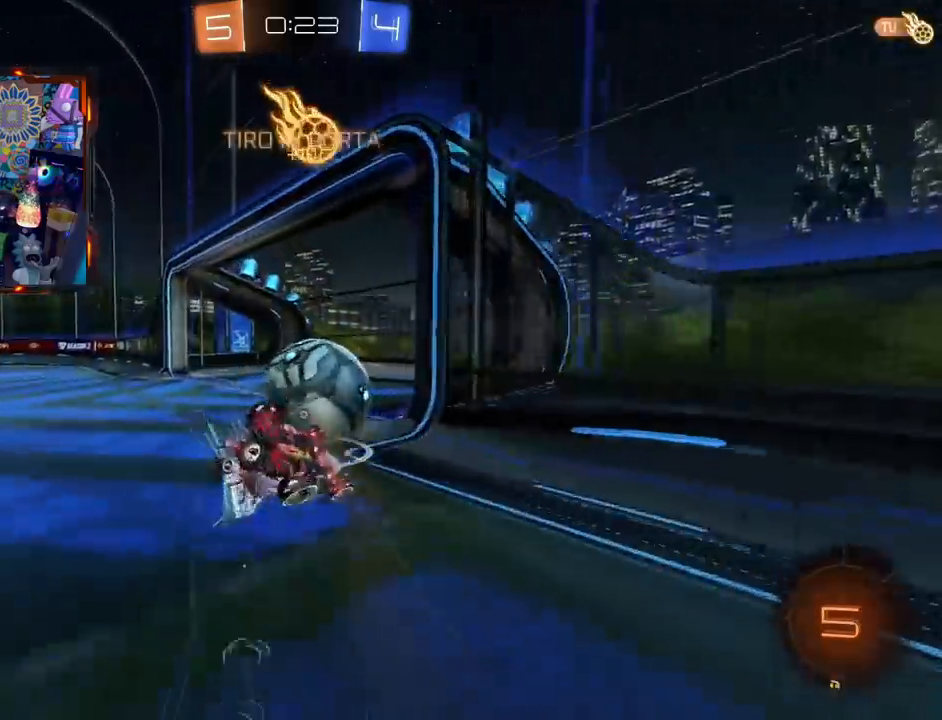
{"buttons": [], "left_stick": "center", "right_stick": "center", "events": [[234, "R2", "up"]]}
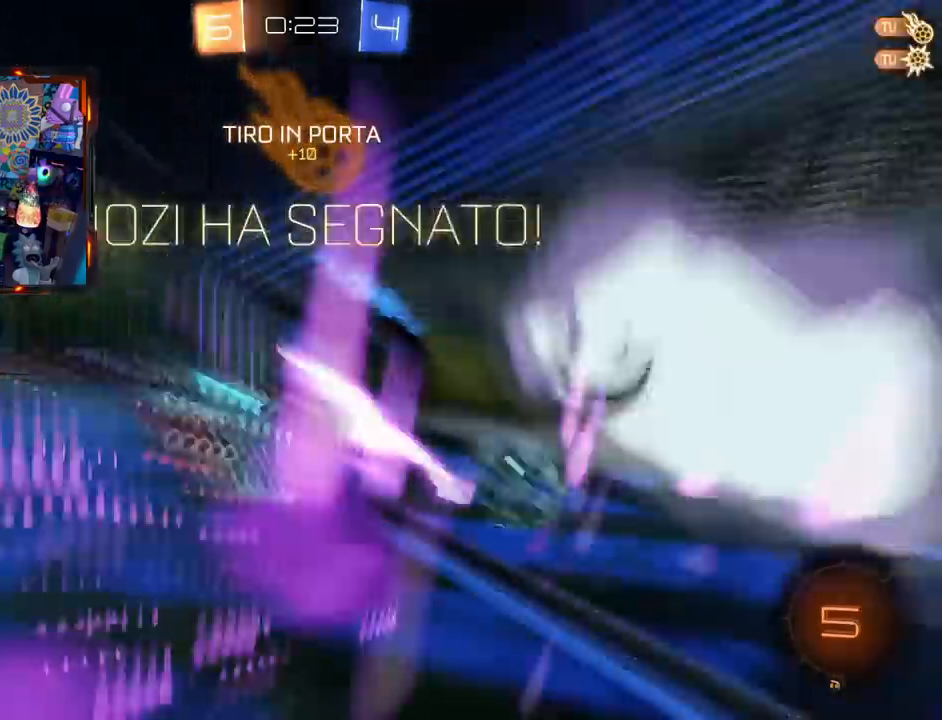
{"buttons": ["CROSS"], "left_stick": "center", "right_stick": "center", "events": [[500, "CROSS", "down"]]}
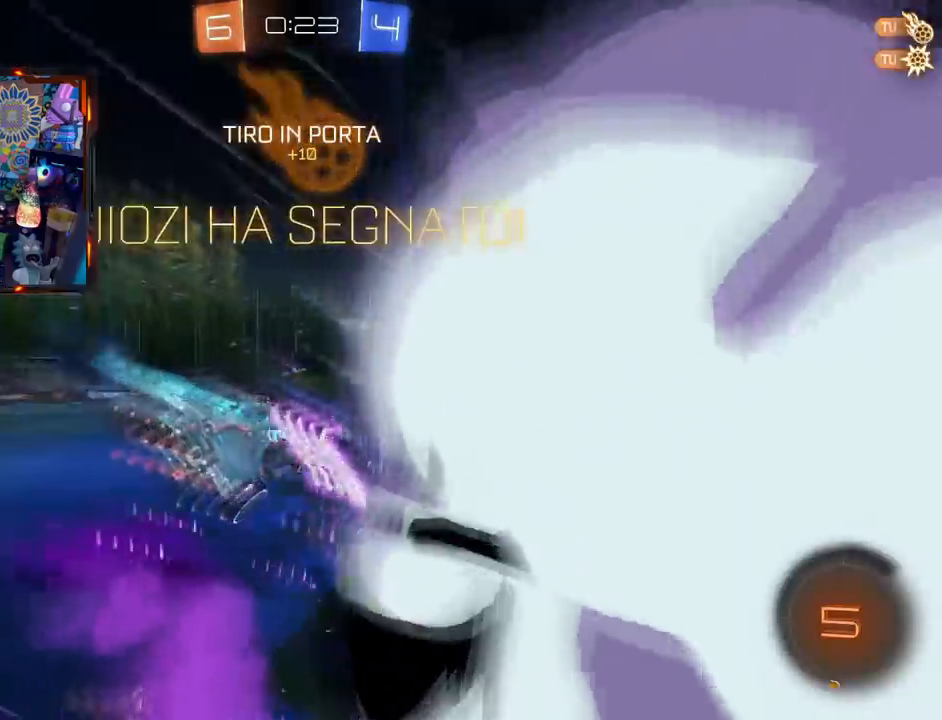
{"buttons": ["CROSS", "CIRCLE"], "left_stick": "down-left", "right_stick": "center", "events": [[33, "left_stick", "down-left"], [167, "L3", "down"], [200, "CROSS", "up"], [217, "L3", "up"], [250, "left_stick", "right"], [267, "CIRCLE", "down"], [334, "CROSS", "down"], [384, "left_stick", "left"], [434, "CIRCLE", "up"], [434, "CROSS", "up"], [484, "CIRCLE", "down"], [484, "CROSS", "down"], [484, "left_stick", "down-left"]]}
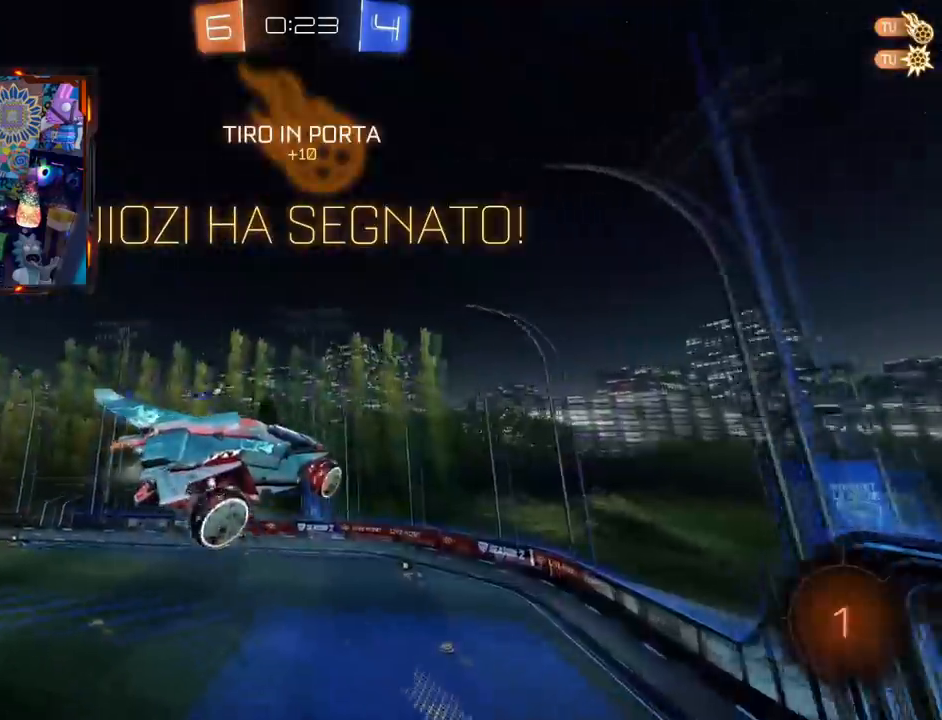
{"buttons": ["L3"], "left_stick": "left", "right_stick": "center", "events": [[16, "left_stick", "left"], [50, "left_stick", "down-right"], [133, "CIRCLE", "up"], [133, "CROSS", "up"], [150, "left_stick", "left"], [166, "CIRCLE", "down"], [166, "CROSS", "down"], [283, "left_stick", "down"], [300, "CIRCLE", "up"], [317, "CROSS", "up"], [367, "CIRCLE", "down"], [367, "CROSS", "down"], [400, "L3", "down"], [433, "left_stick", "left"], [483, "CIRCLE", "up"], [500, "CROSS", "up"]]}
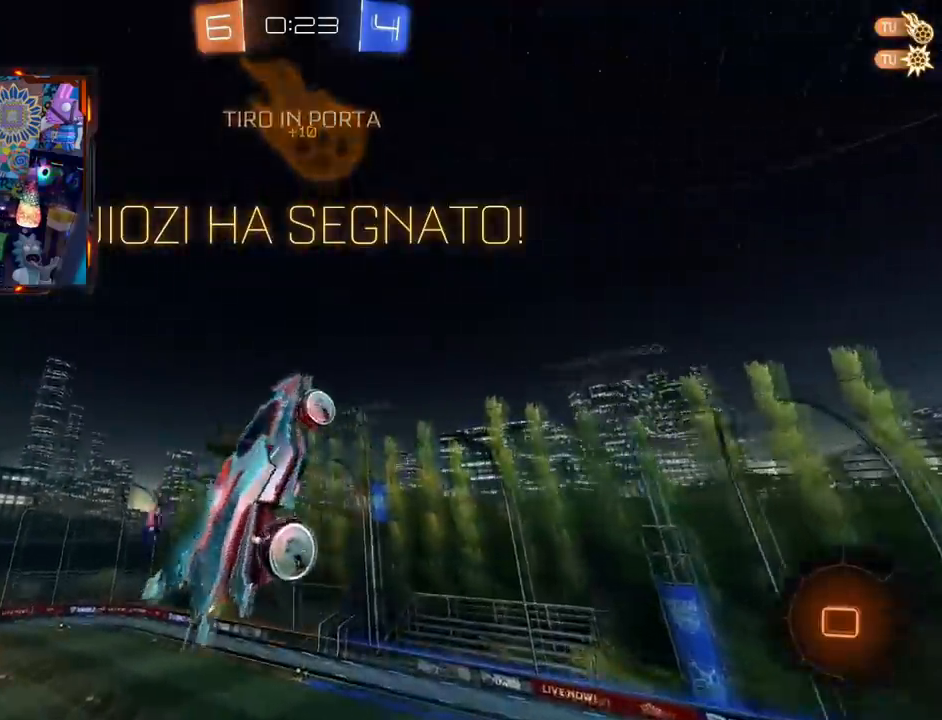
{"buttons": [], "left_stick": "down-right", "right_stick": "center", "events": [[50, "CROSS", "down"], [50, "L3", "up"], [67, "CIRCLE", "down"], [217, "left_stick", "down-right"], [234, "CIRCLE", "up"], [250, "CROSS", "up"], [300, "CIRCLE", "down"], [300, "CROSS", "down"], [317, "left_stick", "left"], [467, "CIRCLE", "up"], [467, "CROSS", "up"], [501, "left_stick", "down-right"]]}